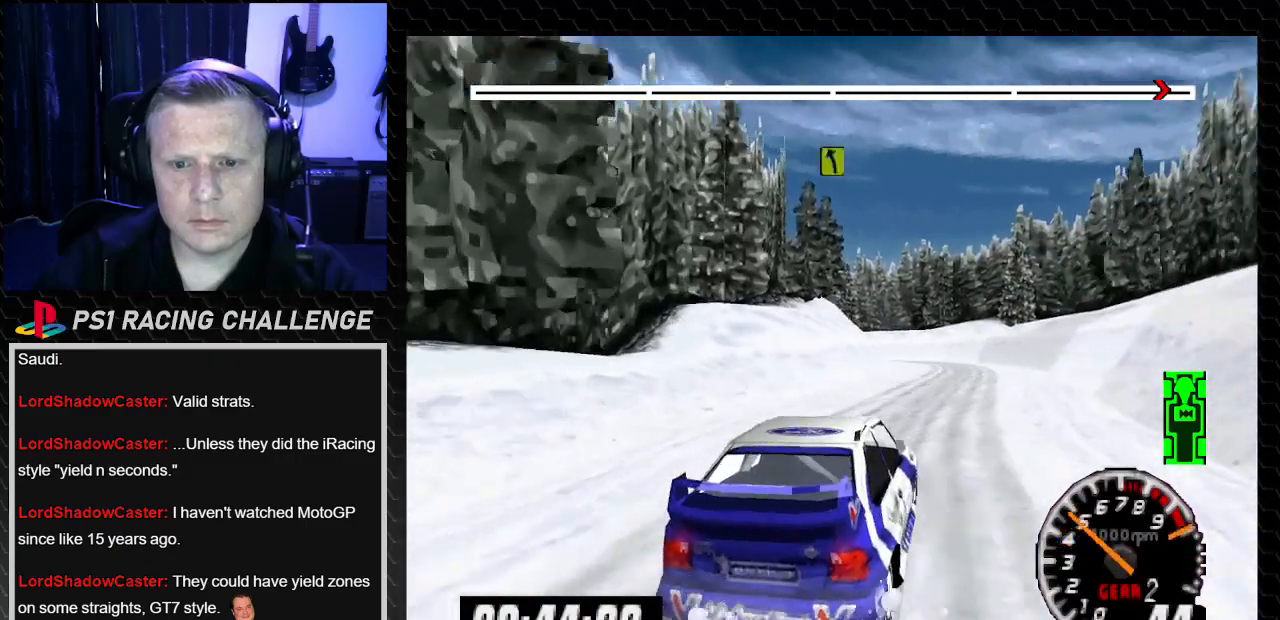
Gameplay with a controller (PlayStation layout); each line is a JSON object with the inputs held at the frame after it. "events" lists button and stick changes between this image and that frame as [ms after this image, input, new state], when the widget could be followed in between. Not read: L3 R3.
{"buttons": ["TRIANGLE"], "left_stick": "center", "right_stick": "up", "events": [[200, "DPAD_LEFT", "down"], [234, "left_stick", "left"], [367, "DPAD_LEFT", "up"], [367, "left_stick", "center"]]}
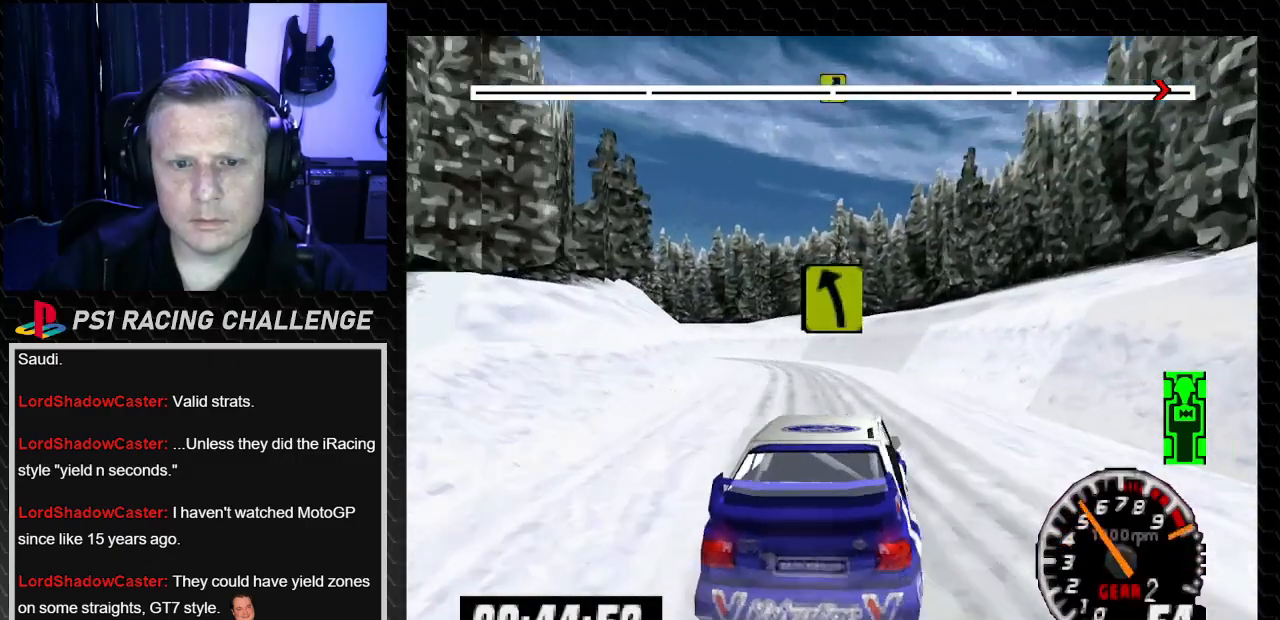
{"buttons": ["TRIANGLE"], "left_stick": "center", "right_stick": "up", "events": [[166, "DPAD_RIGHT", "down"], [166, "left_stick", "down-right"], [333, "DPAD_RIGHT", "up"], [333, "left_stick", "center"]]}
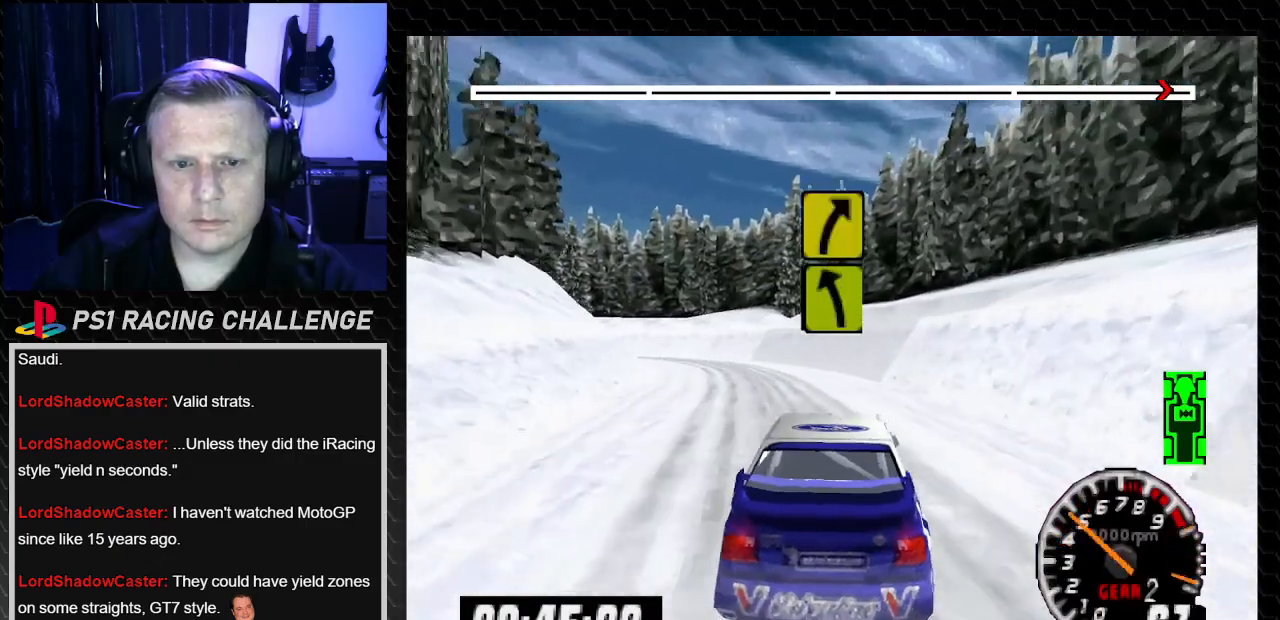
{"buttons": ["TRIANGLE", "DPAD_LEFT"], "left_stick": "left", "right_stick": "up", "events": [[33, "DPAD_LEFT", "down"], [33, "left_stick", "left"], [167, "left_stick", "center"], [200, "DPAD_LEFT", "up"], [467, "DPAD_LEFT", "down"], [500, "left_stick", "left"]]}
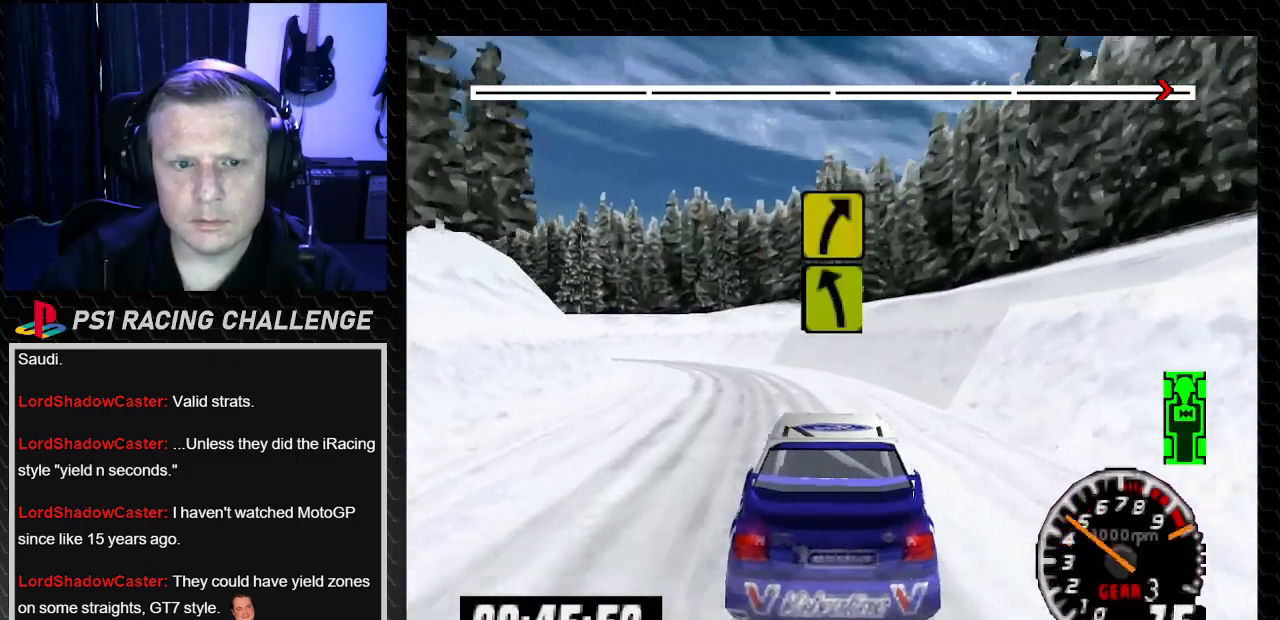
{"buttons": ["TRIANGLE", "DPAD_LEFT"], "left_stick": "left", "right_stick": "up", "events": [[167, "DPAD_LEFT", "up"], [167, "left_stick", "center"], [334, "DPAD_LEFT", "down"], [334, "left_stick", "left"]]}
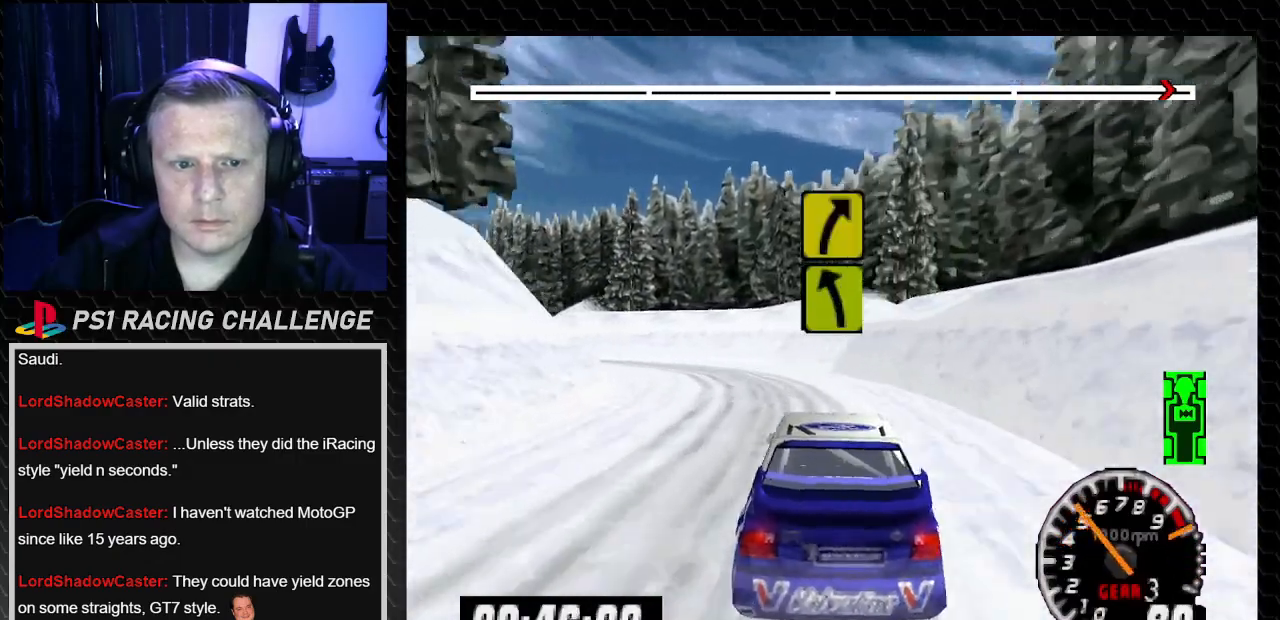
{"buttons": ["TRIANGLE", "DPAD_LEFT"], "left_stick": "left", "right_stick": "up", "events": []}
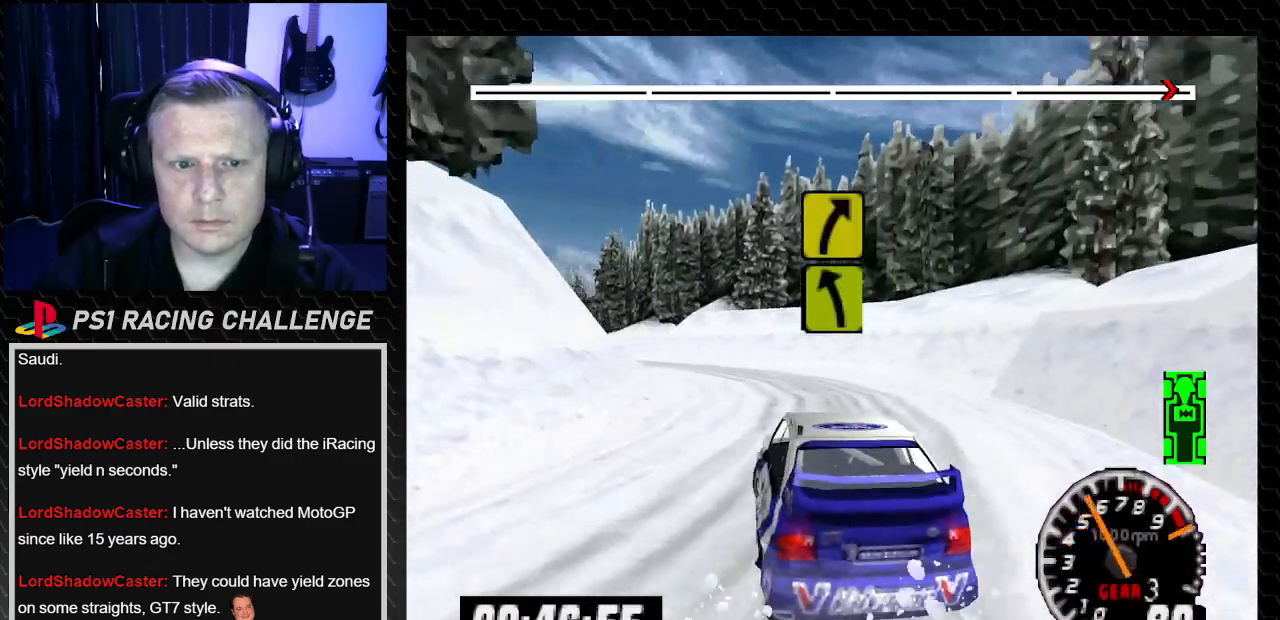
{"buttons": ["TRIANGLE"], "left_stick": "center", "right_stick": "up", "events": [[33, "left_stick", "center"], [66, "DPAD_LEFT", "up"]]}
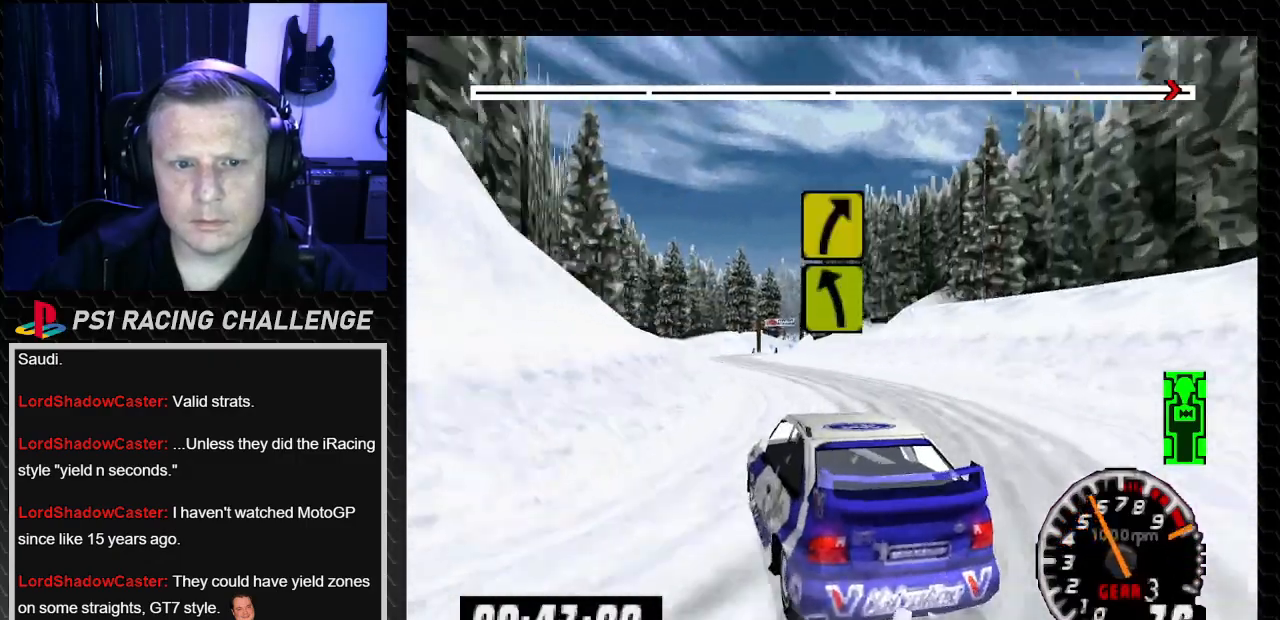
{"buttons": ["TRIANGLE", "DPAD_RIGHT"], "left_stick": "down-right", "right_stick": "up", "events": [[300, "DPAD_RIGHT", "down"], [300, "left_stick", "down-right"]]}
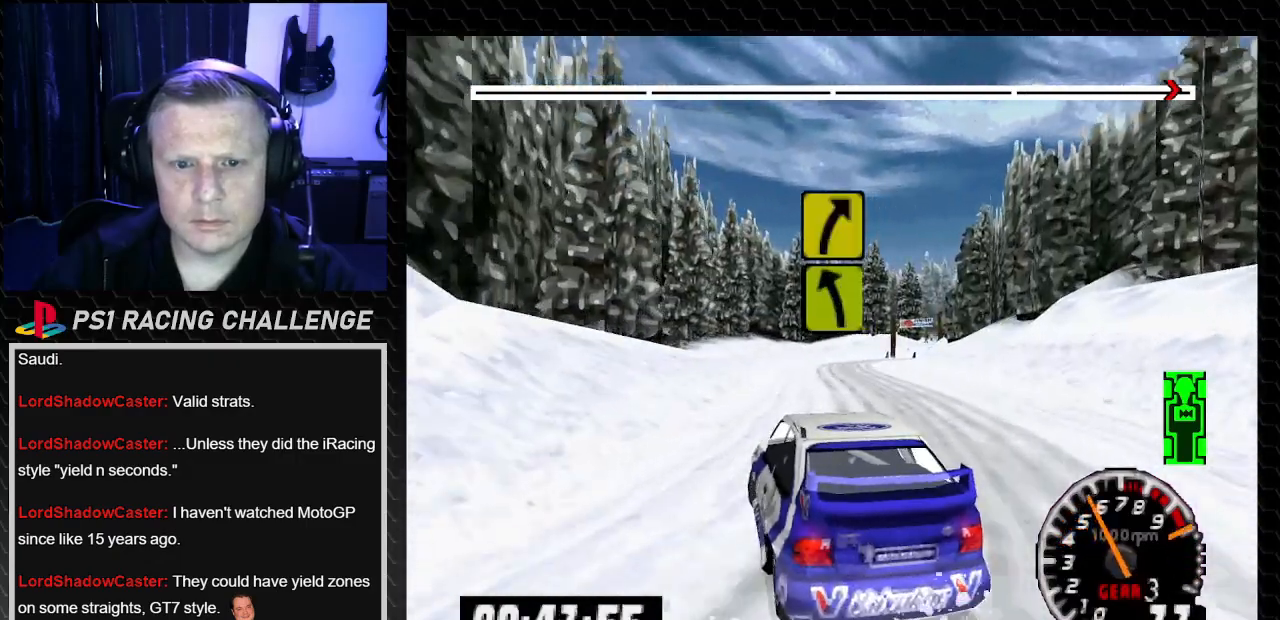
{"buttons": ["TRIANGLE"], "left_stick": "center", "right_stick": "up", "events": [[34, "DPAD_RIGHT", "up"], [34, "left_stick", "center"]]}
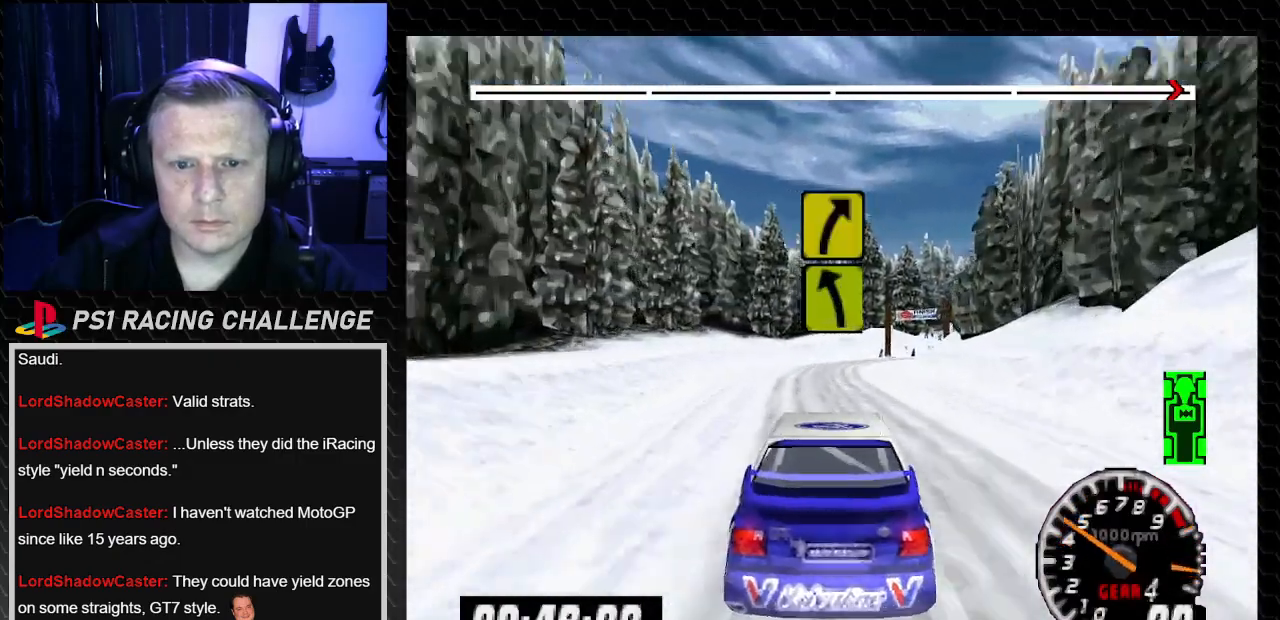
{"buttons": ["TRIANGLE"], "left_stick": "center", "right_stick": "up", "events": []}
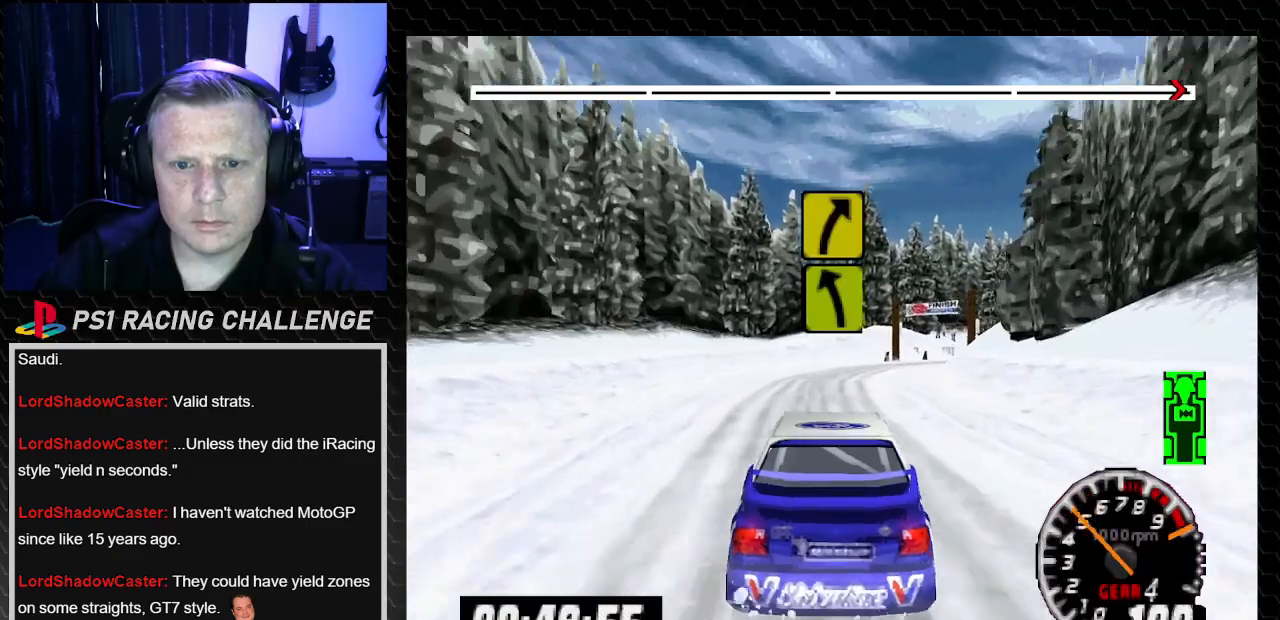
{"buttons": ["TRIANGLE"], "left_stick": "center", "right_stick": "up", "events": [[66, "DPAD_RIGHT", "down"], [66, "left_stick", "down-right"], [333, "DPAD_RIGHT", "up"], [333, "left_stick", "center"]]}
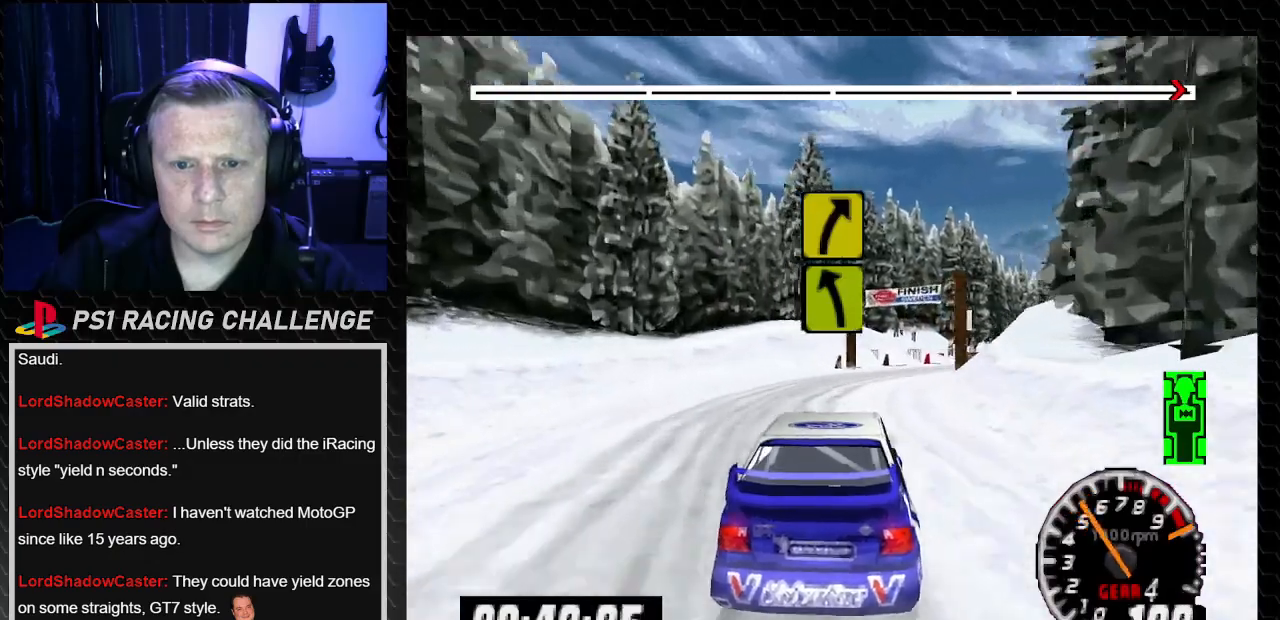
{"buttons": ["DPAD_RIGHT"], "left_stick": "right", "right_stick": "center", "events": [[133, "DPAD_RIGHT", "down"], [167, "left_stick", "right"], [400, "TRIANGLE", "up"], [400, "right_stick", "center"]]}
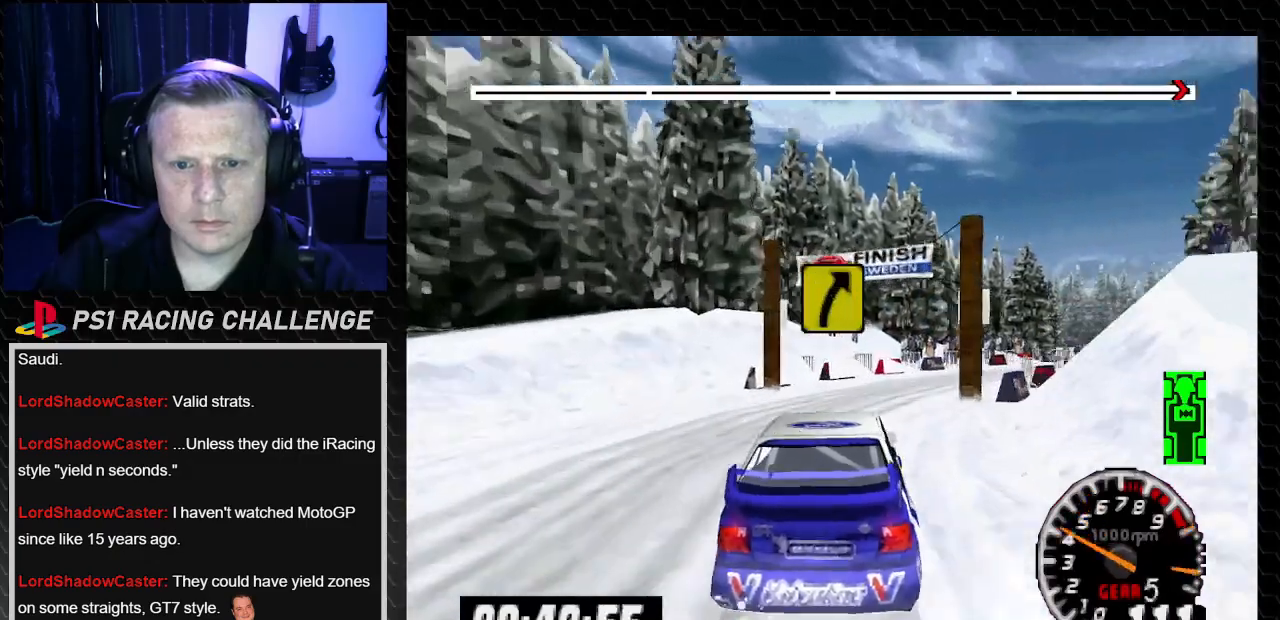
{"buttons": ["TRIANGLE", "DPAD_RIGHT"], "left_stick": "right", "right_stick": "up", "events": [[267, "TRIANGLE", "down"], [267, "right_stick", "up"]]}
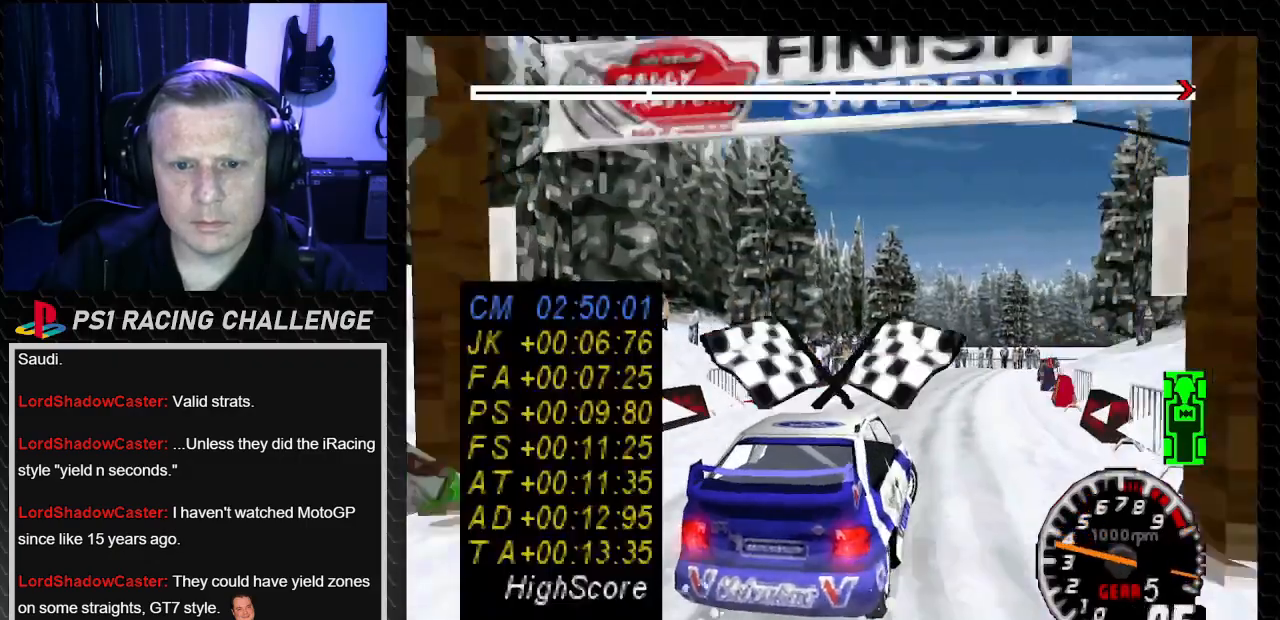
{"buttons": ["TRIANGLE"], "left_stick": "center", "right_stick": "up", "events": [[367, "DPAD_RIGHT", "up"], [367, "left_stick", "center"]]}
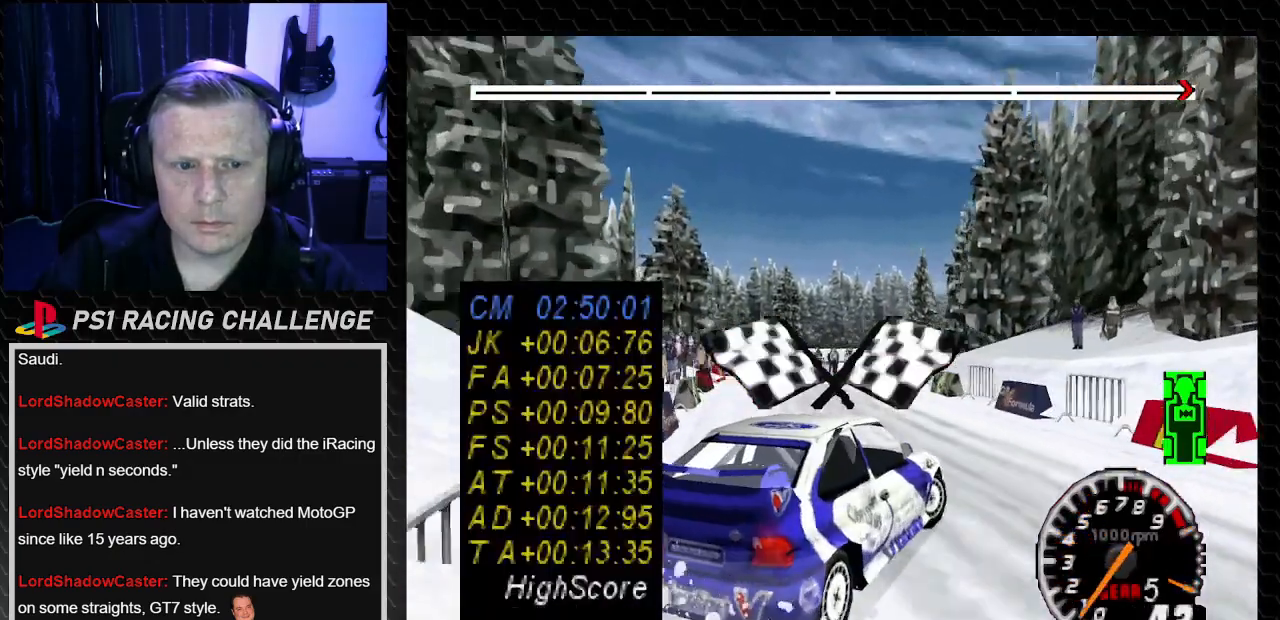
{"buttons": [], "left_stick": "center", "right_stick": "center", "events": [[33, "TRIANGLE", "up"], [33, "right_stick", "center"]]}
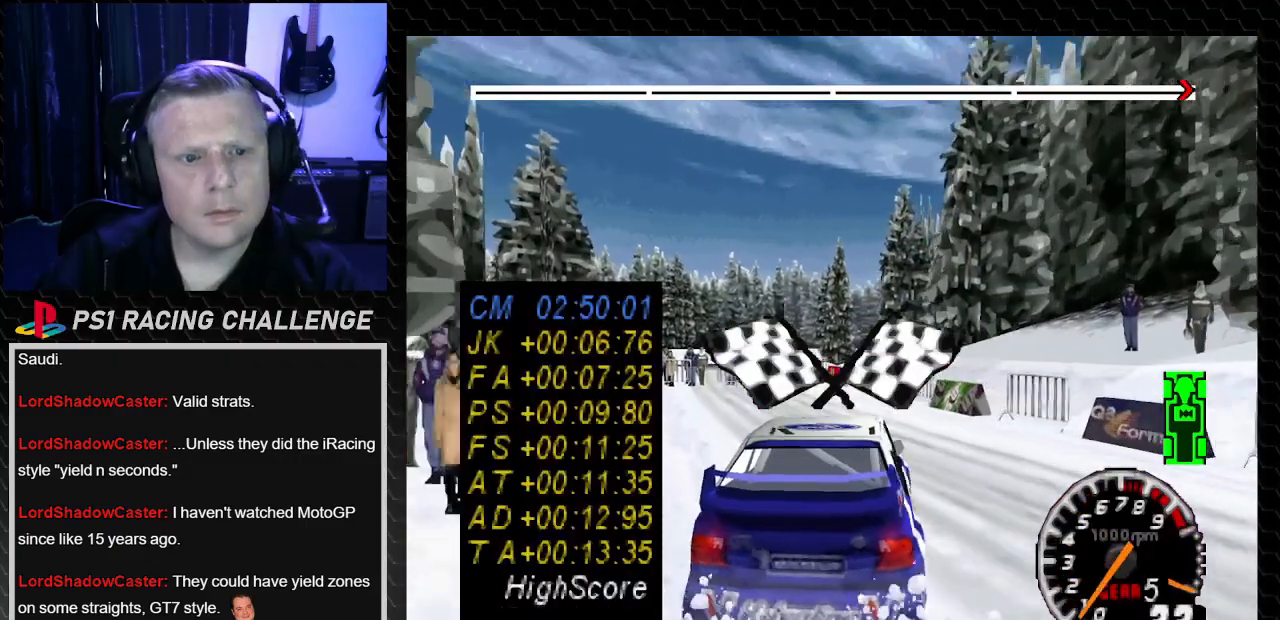
{"buttons": [], "left_stick": "center", "right_stick": "center", "events": []}
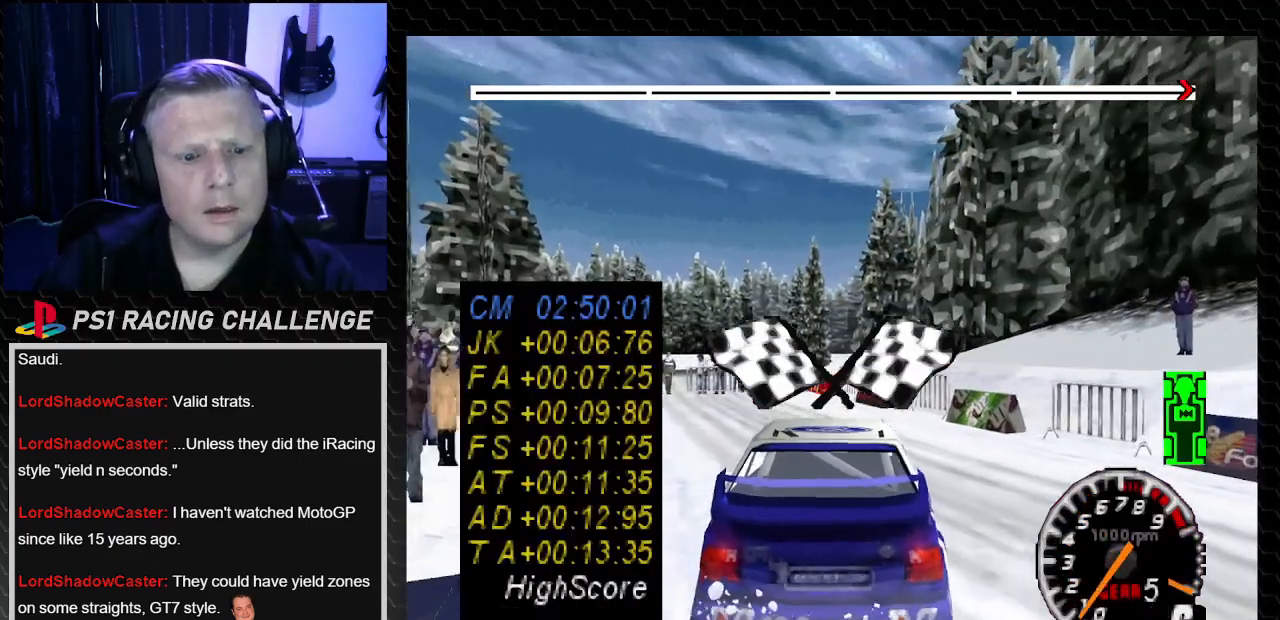
{"buttons": [], "left_stick": "center", "right_stick": "center", "events": []}
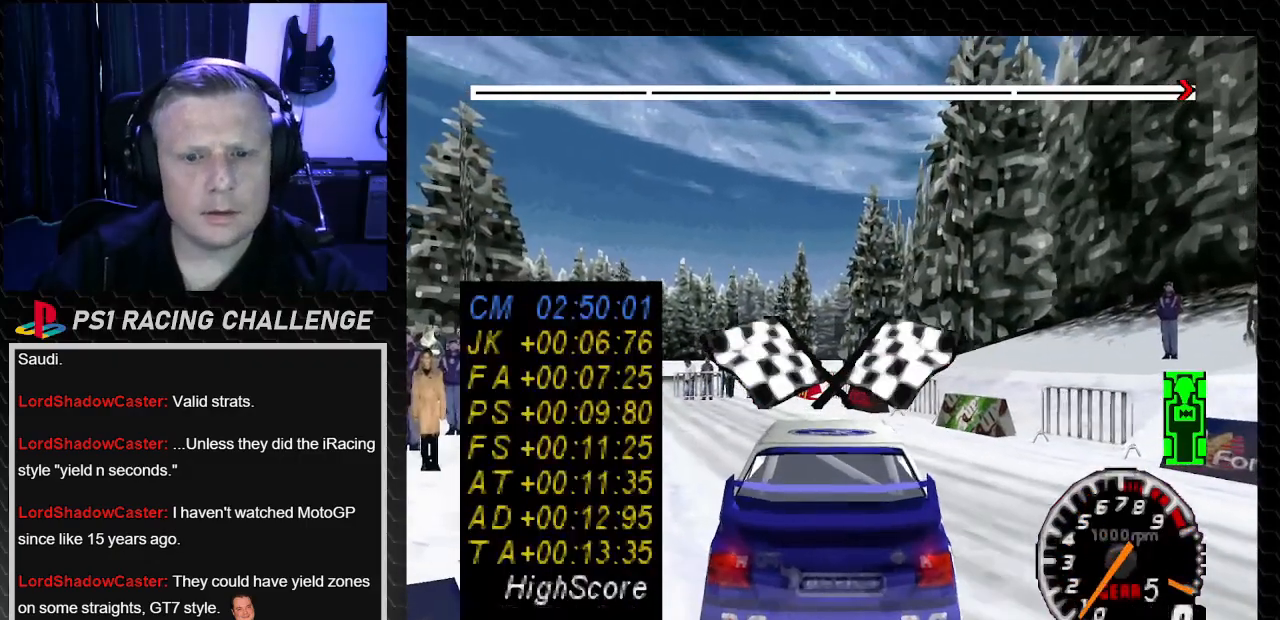
{"buttons": [], "left_stick": "center", "right_stick": "center", "events": []}
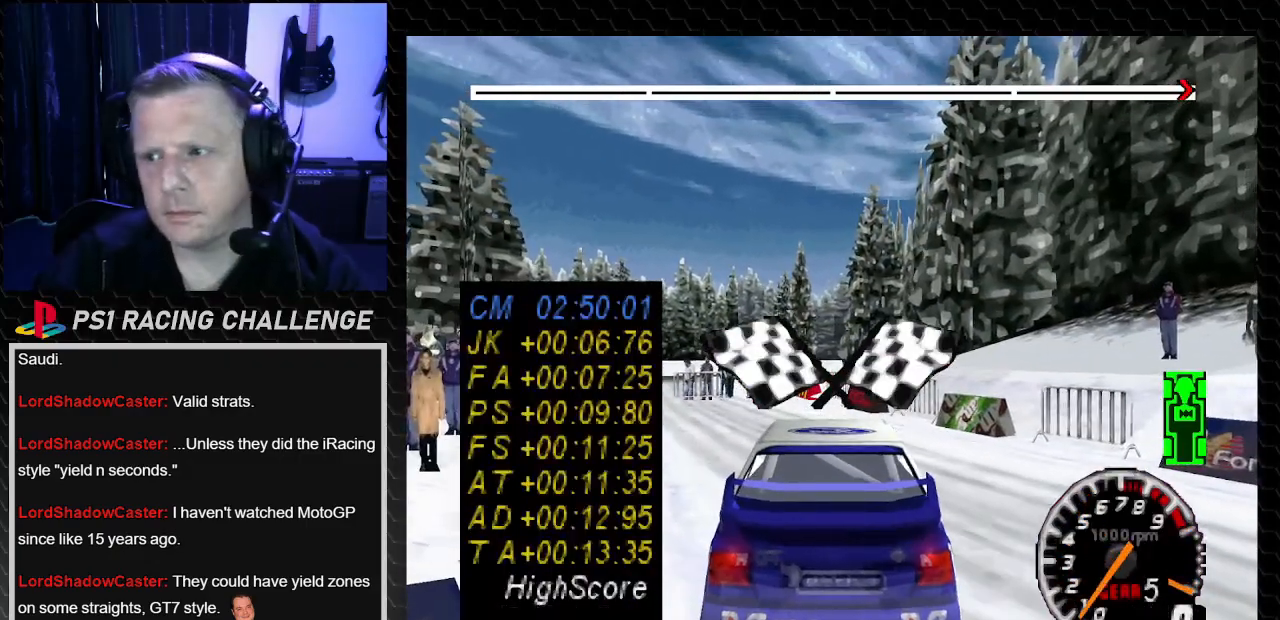
{"buttons": [], "left_stick": "center", "right_stick": "center", "events": [[100, "CROSS", "down"], [100, "right_stick", "down"], [200, "CROSS", "up"], [200, "right_stick", "center"]]}
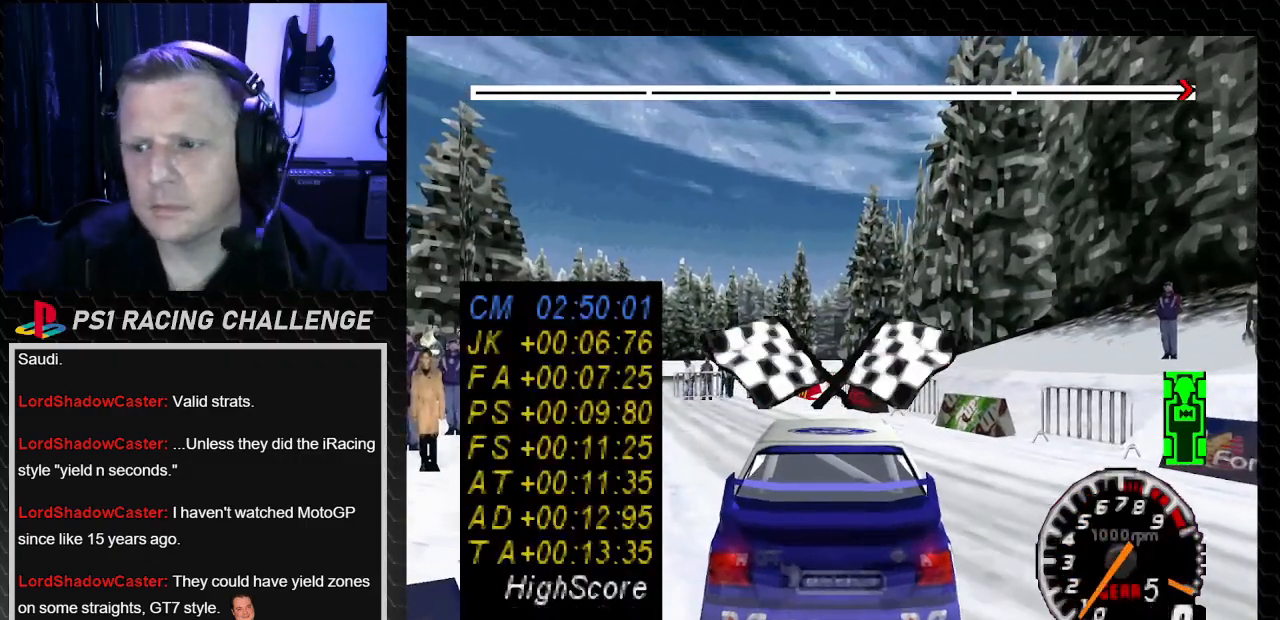
{"buttons": [], "left_stick": "center", "right_stick": "center", "events": []}
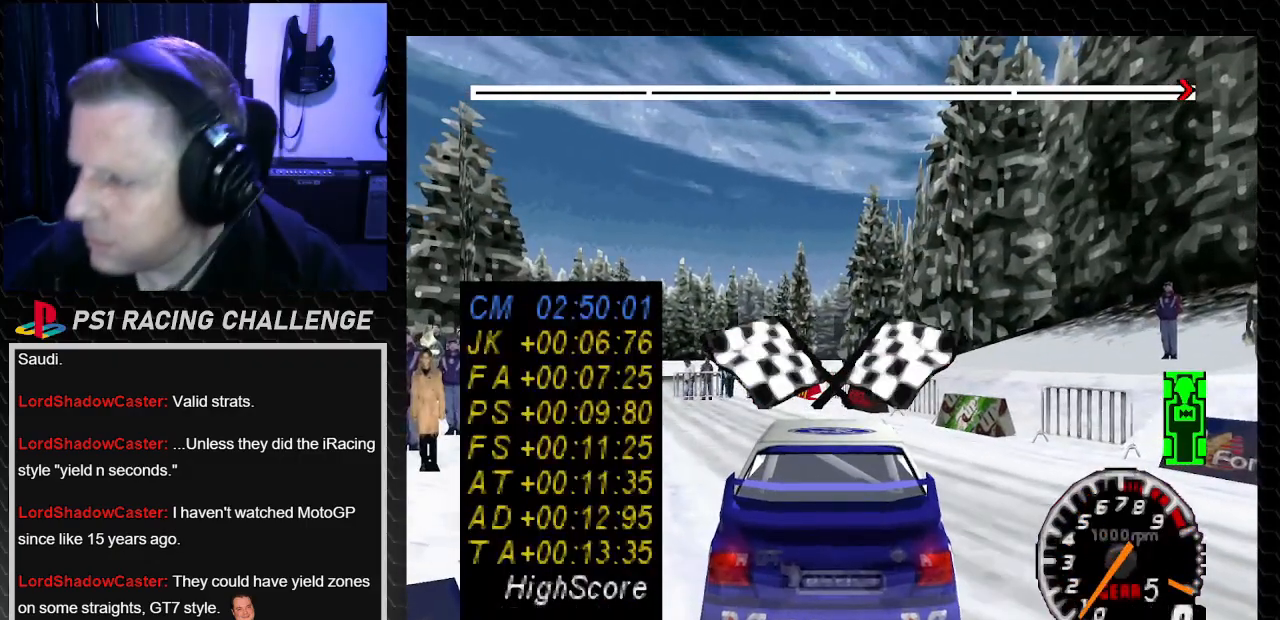
{"buttons": [], "left_stick": "center", "right_stick": "center", "events": []}
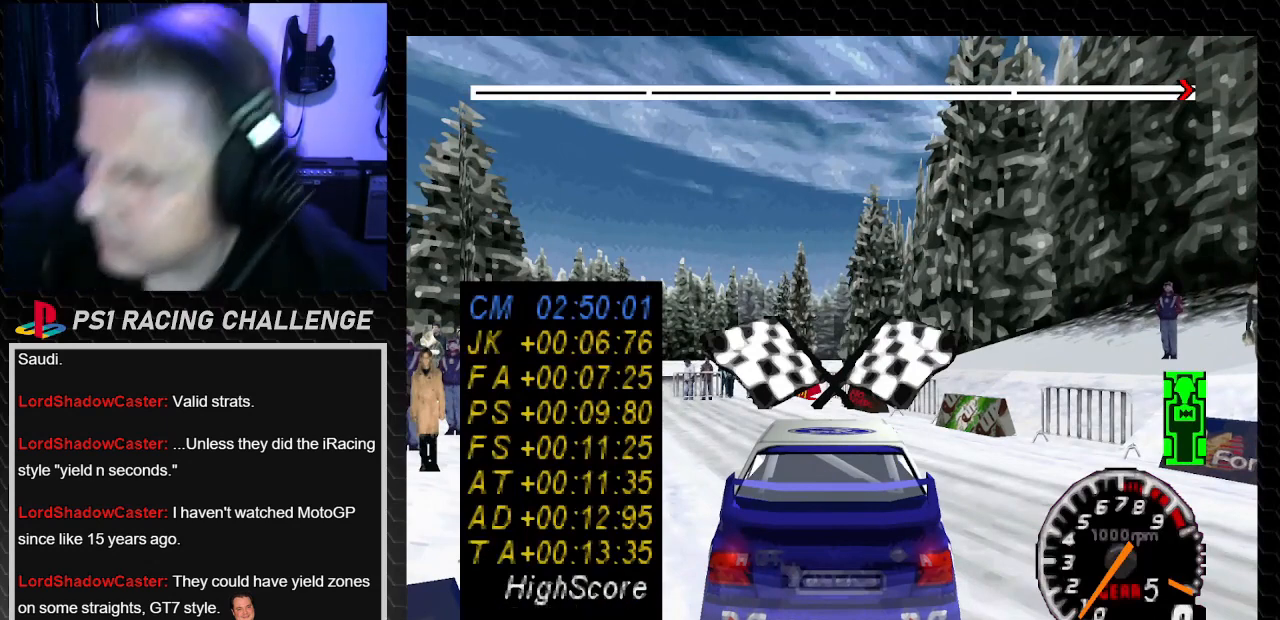
{"buttons": [], "left_stick": "center", "right_stick": "center", "events": []}
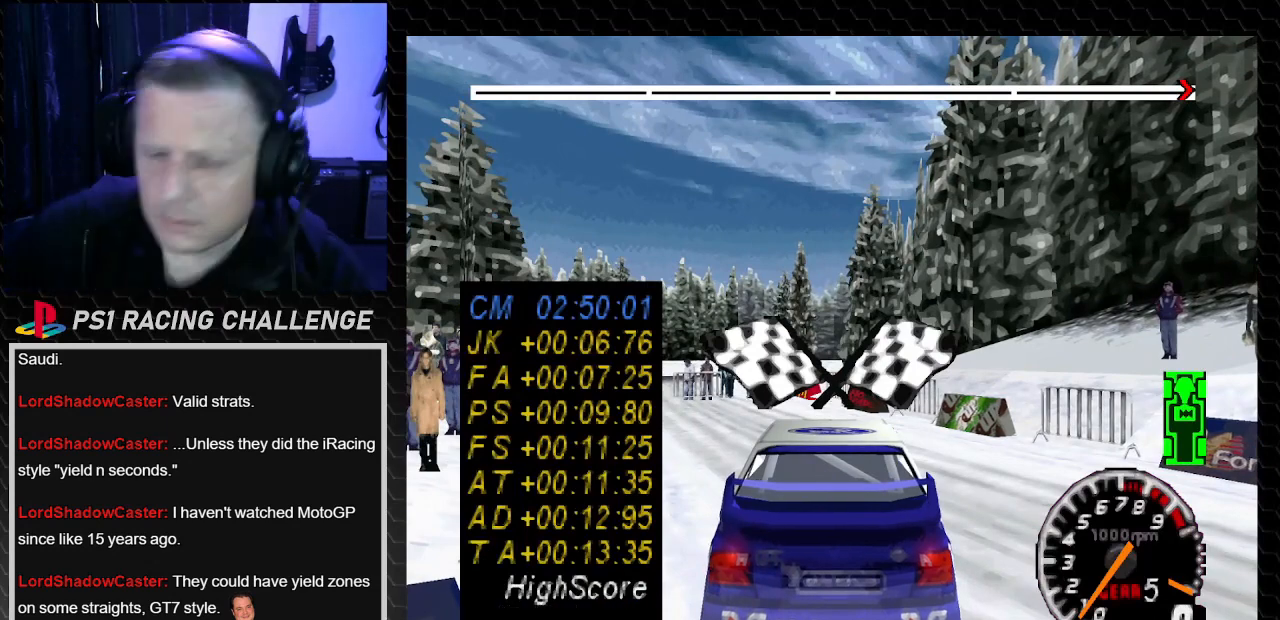
{"buttons": [], "left_stick": "center", "right_stick": "center", "events": []}
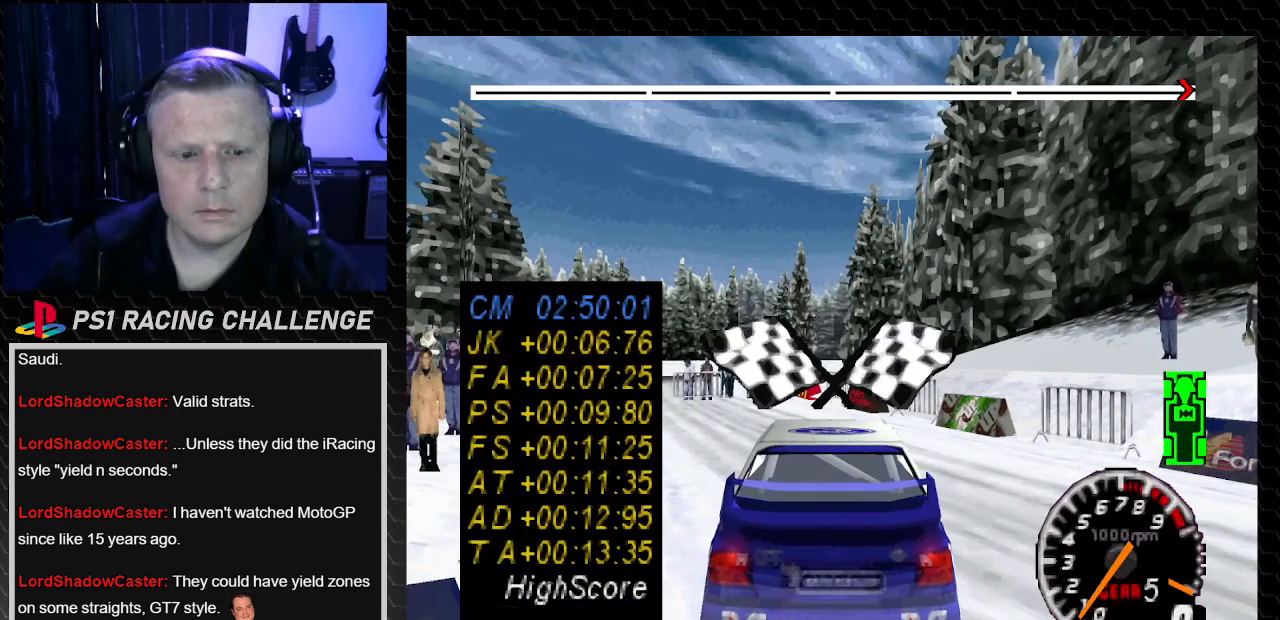
{"buttons": [], "left_stick": "center", "right_stick": "center", "events": [[267, "START", "down"], [400, "START", "up"]]}
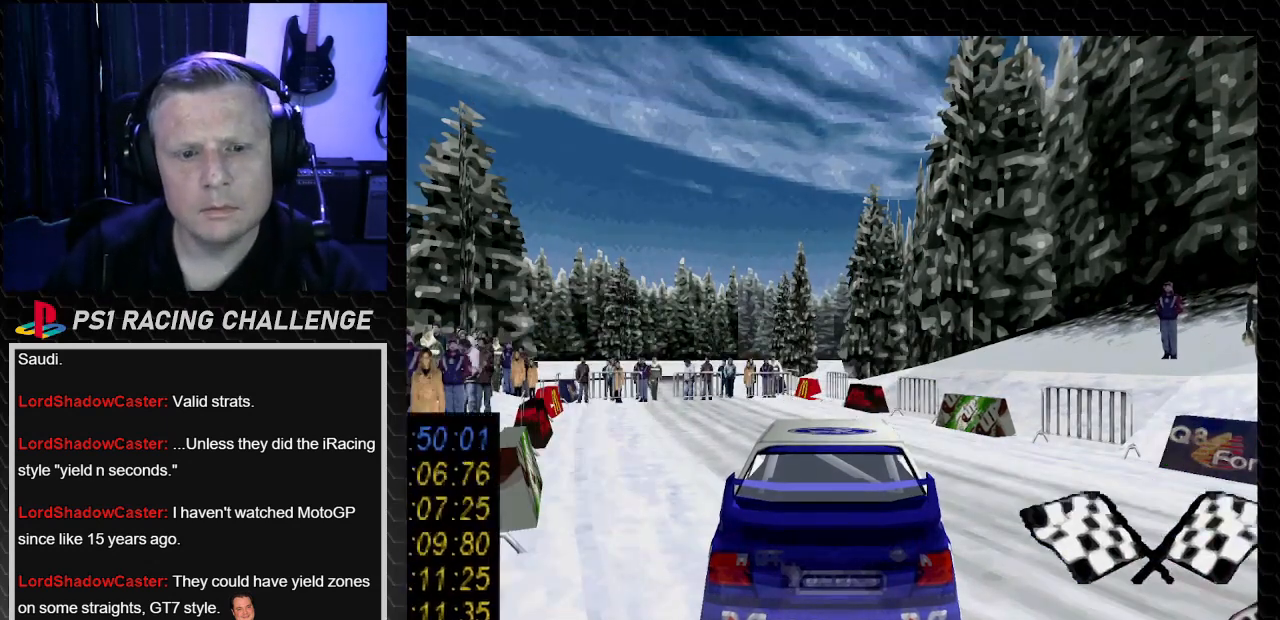
{"buttons": [], "left_stick": "center", "right_stick": "center", "events": []}
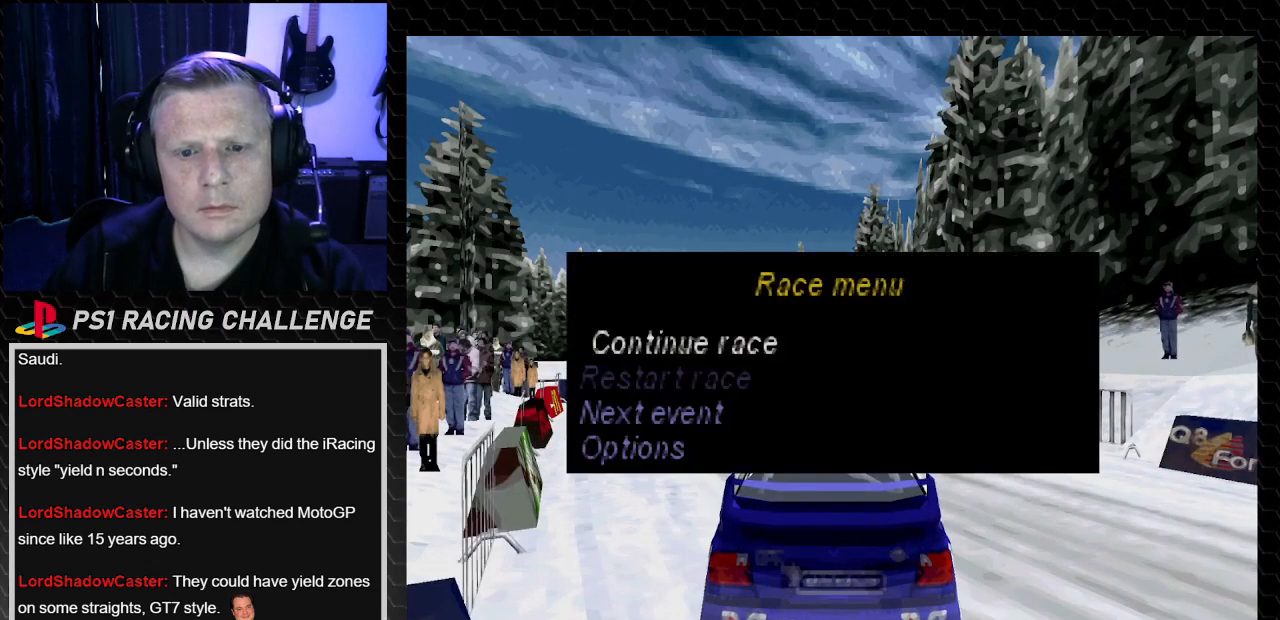
{"buttons": [], "left_stick": "center", "right_stick": "center", "events": []}
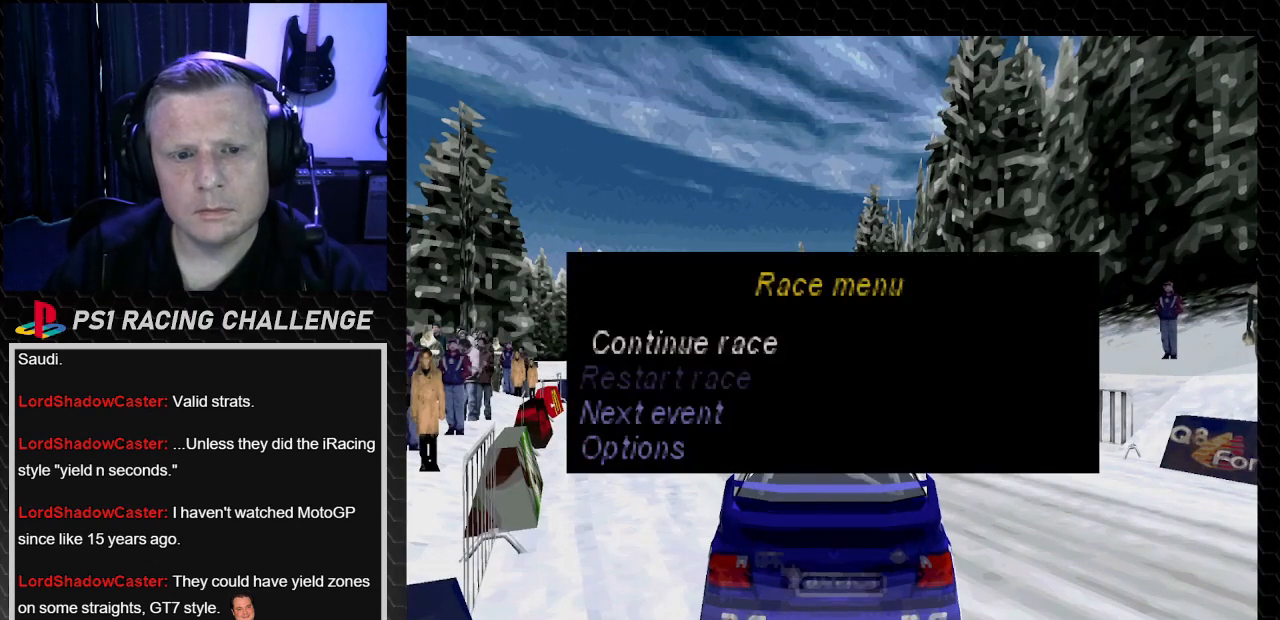
{"buttons": [], "left_stick": "center", "right_stick": "center"}
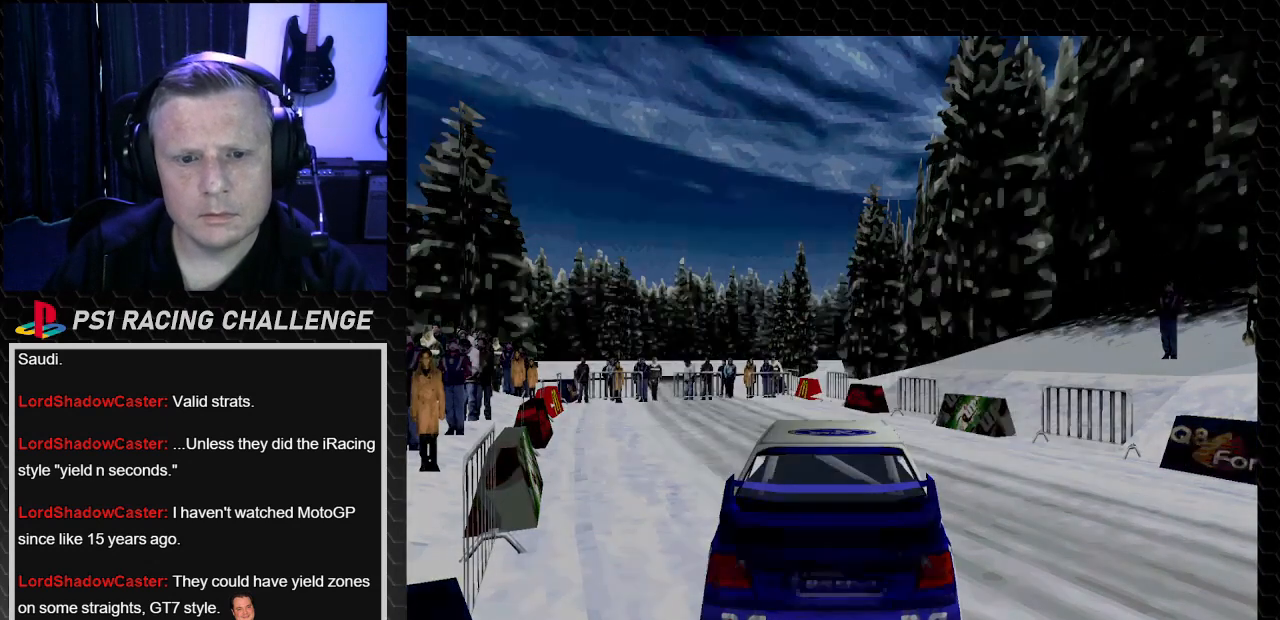
{"buttons": [], "left_stick": "center", "right_stick": "center", "events": []}
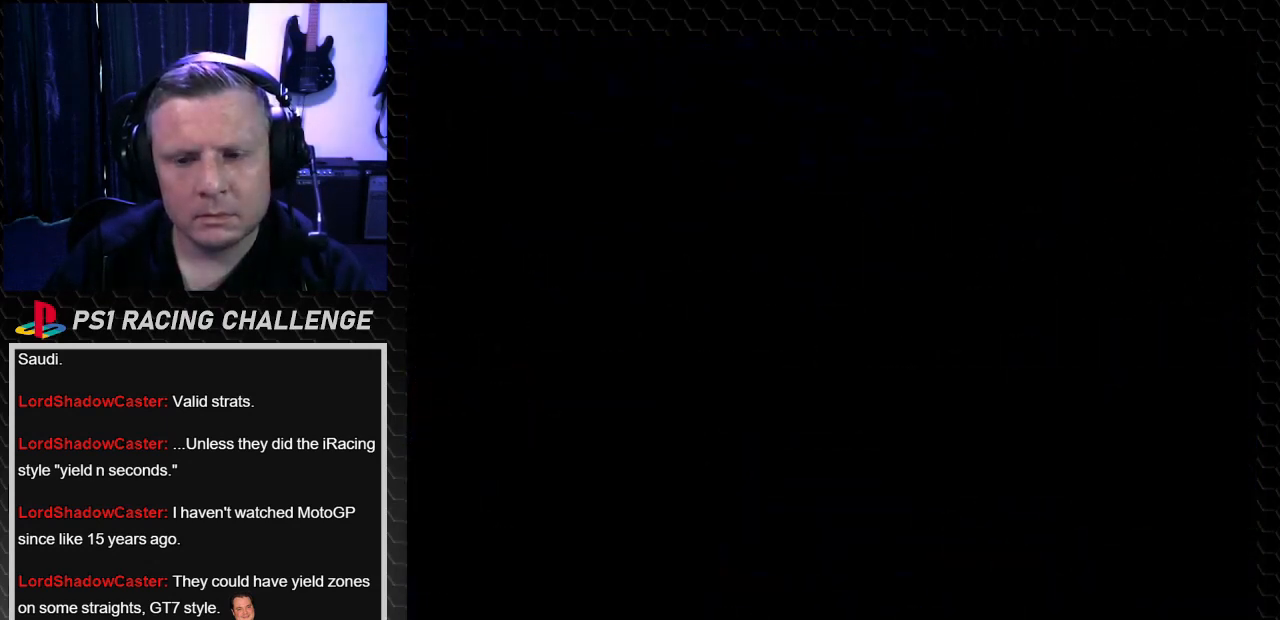
{"buttons": [], "left_stick": "center", "right_stick": "center", "events": [[101, "SQUARE", "down"], [234, "SQUARE", "up"]]}